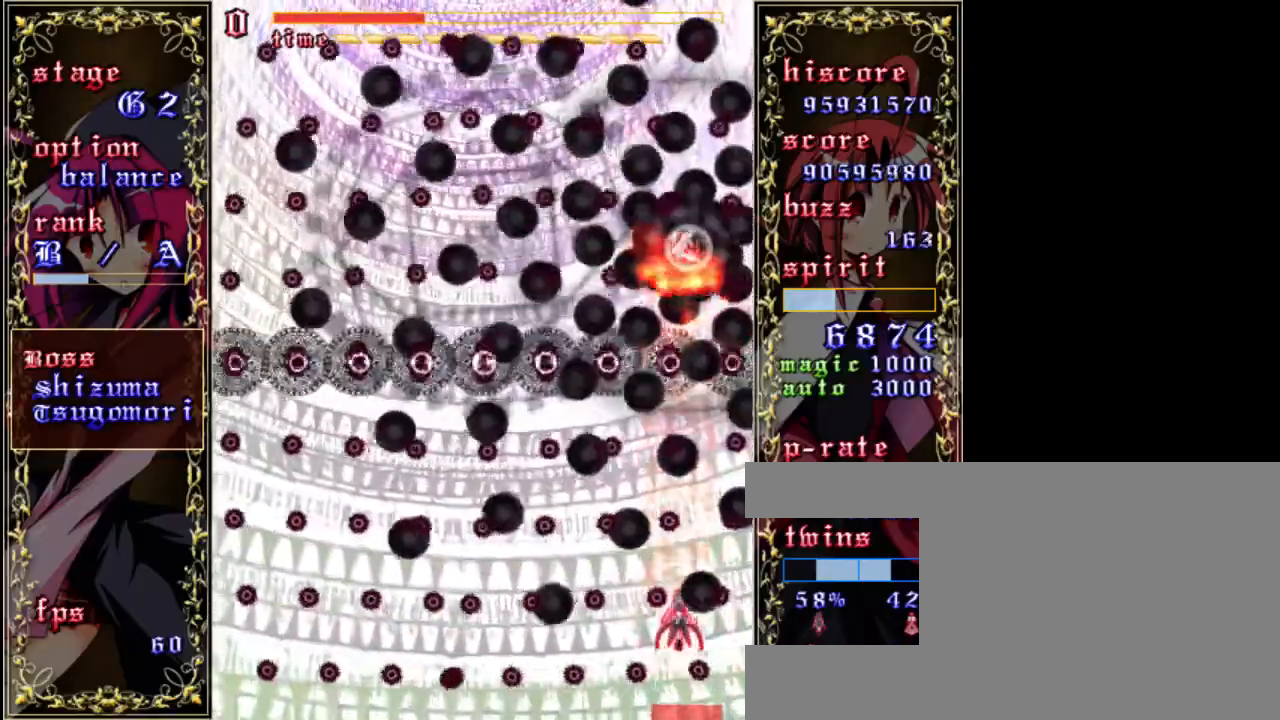
Gameplay with keyboard; each line is a JSON object with the keys held at the frame after it. "events" lists presses ("down") and releases ("up") of "a", "c", "d", "down", "left", "right", "s", "shift", "up", "x" and "z" between this image and that frame as [ms after this image, input, new state], when the widget could be followed in between. No other keys are recorded. Mouse input is not recorded.
{"keys": ["right", "shift", "z"], "events": [[300, "down", "down"], [300, "right", "down"], [467, "down", "up"]]}
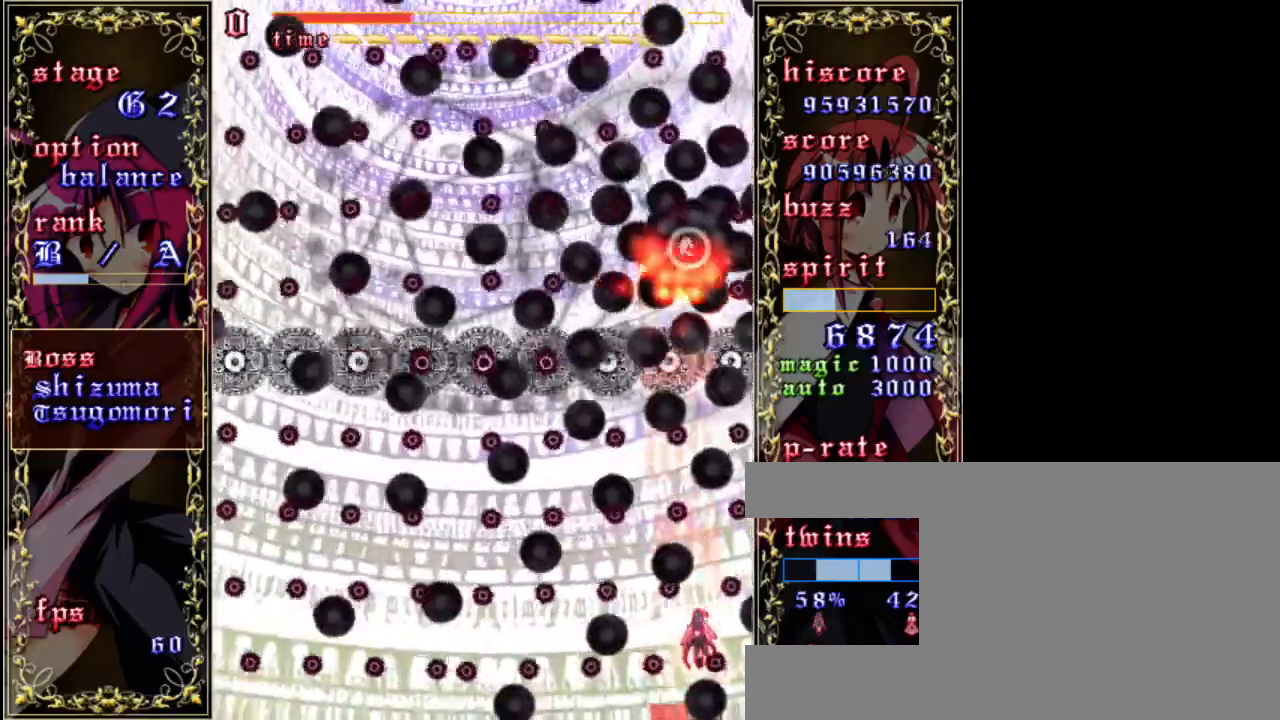
{"keys": ["left", "shift"], "events": [[67, "right", "up"], [200, "z", "up"], [233, "up", "down"], [333, "up", "up"], [467, "left", "down"]]}
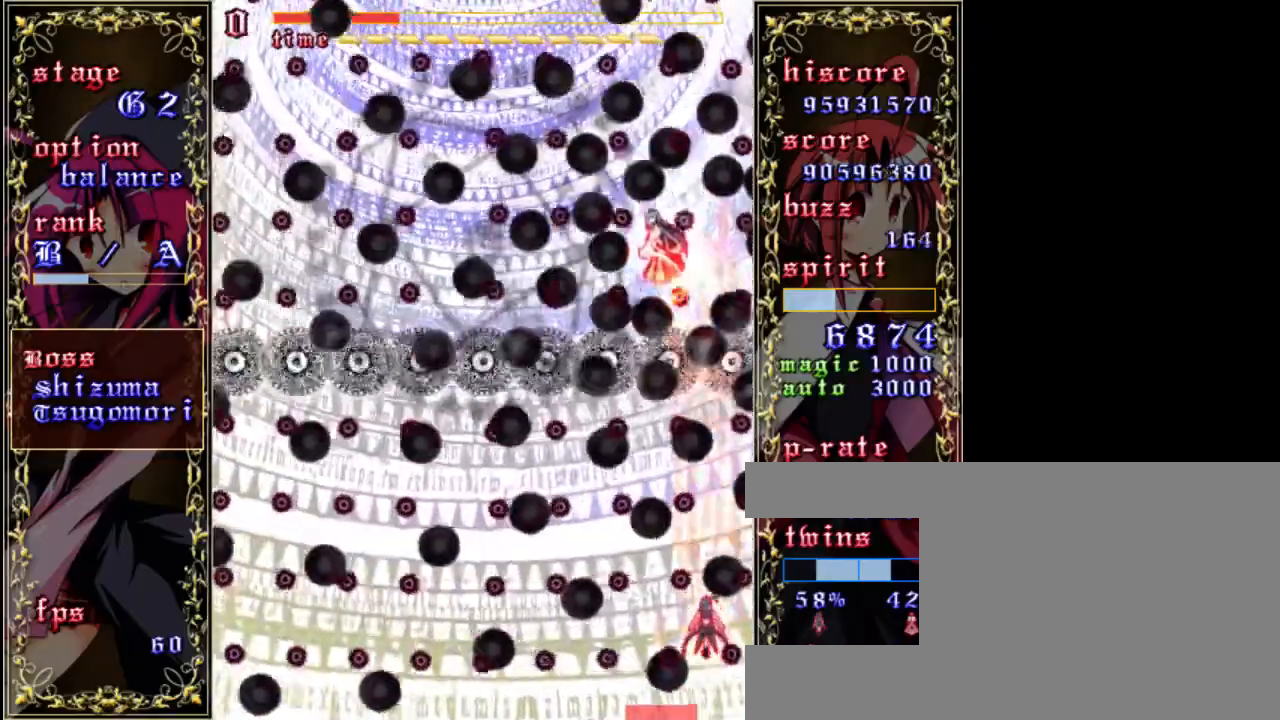
{"keys": ["shift"], "events": [[33, "down", "down"], [367, "left", "up"], [400, "down", "up"]]}
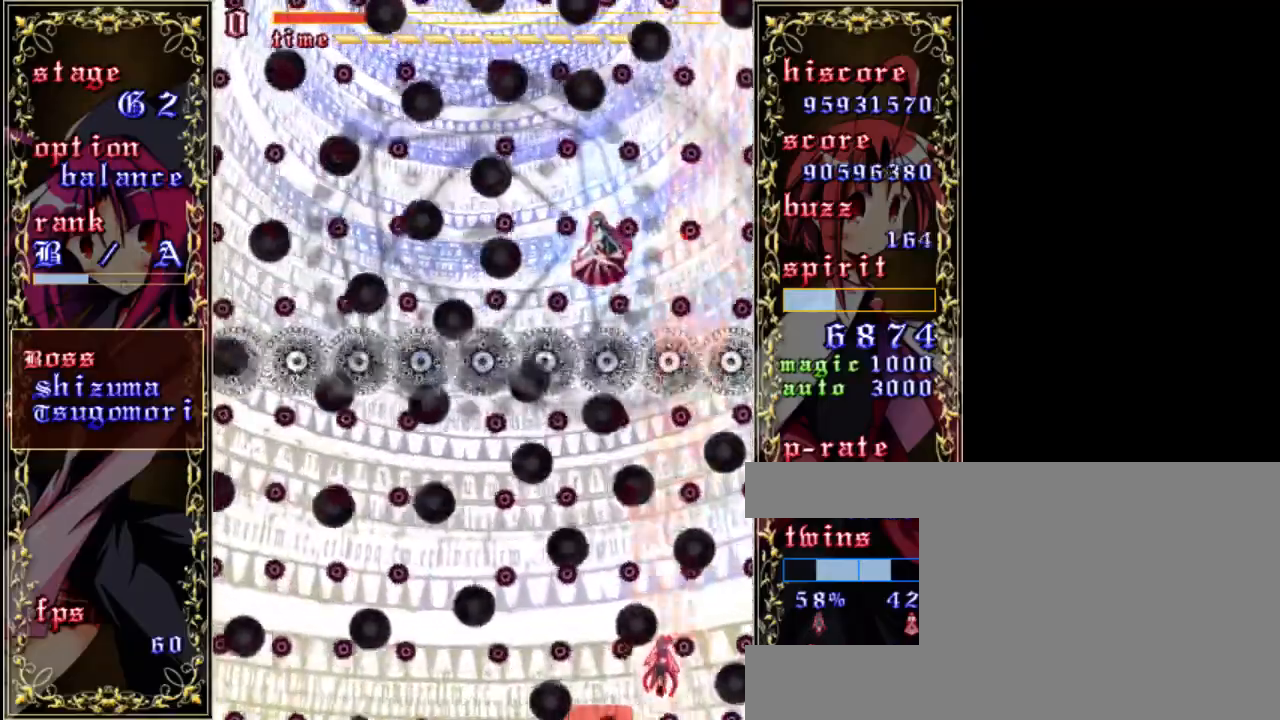
{"keys": ["shift", "up"], "events": [[167, "up", "down"]]}
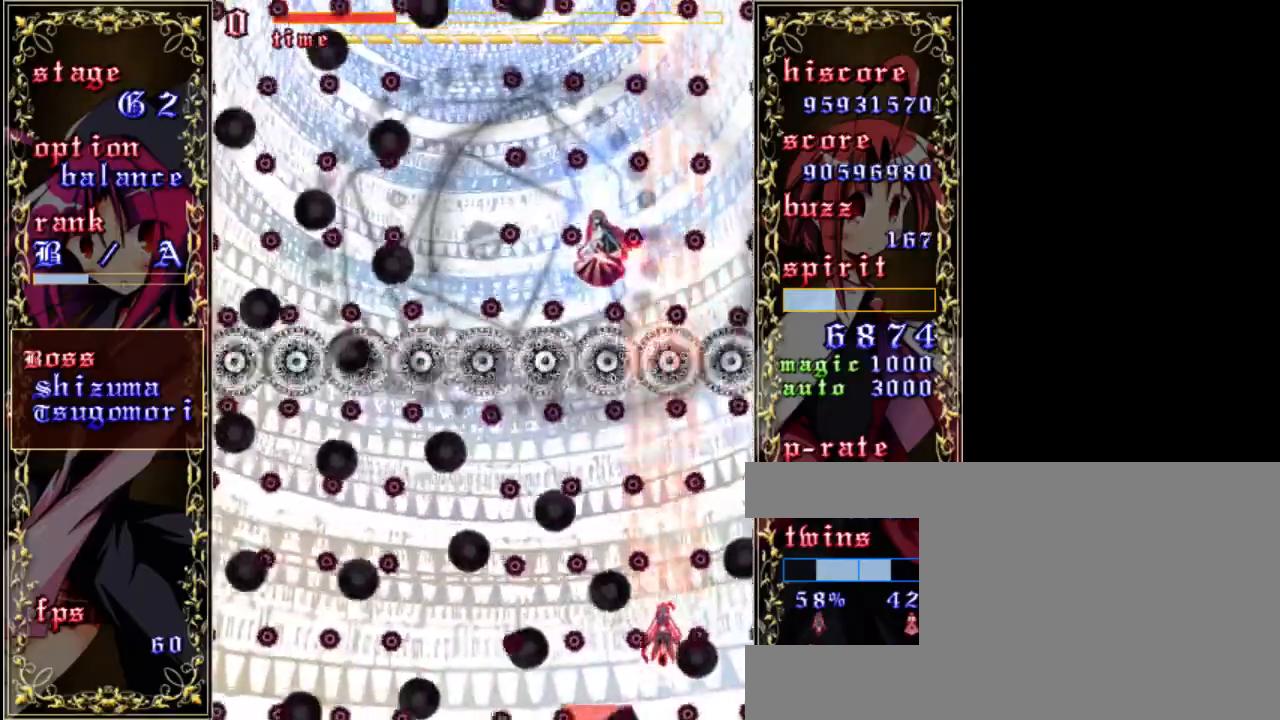
{"keys": ["down", "left", "shift"], "events": [[67, "right", "down"], [233, "right", "up"], [300, "left", "down"], [300, "up", "up"], [467, "down", "down"]]}
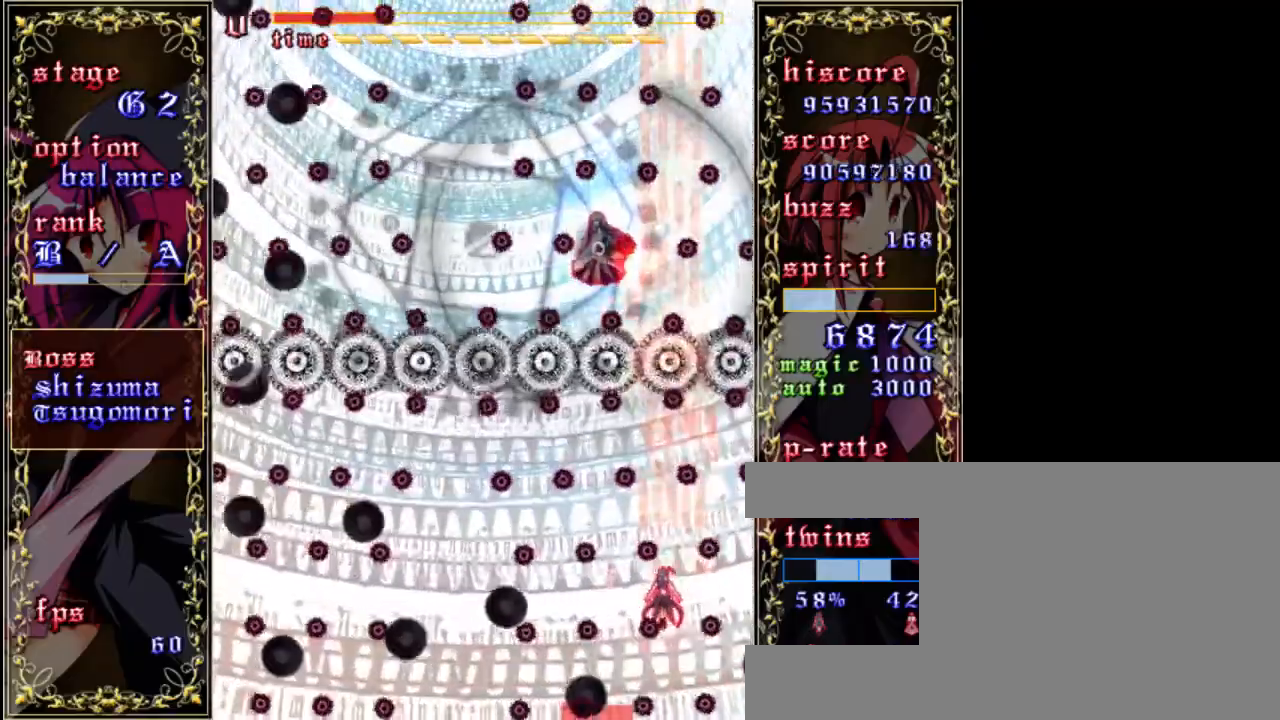
{"keys": ["left", "shift", "up"], "events": [[167, "down", "up"], [200, "left", "up"], [300, "up", "down"], [500, "left", "down"]]}
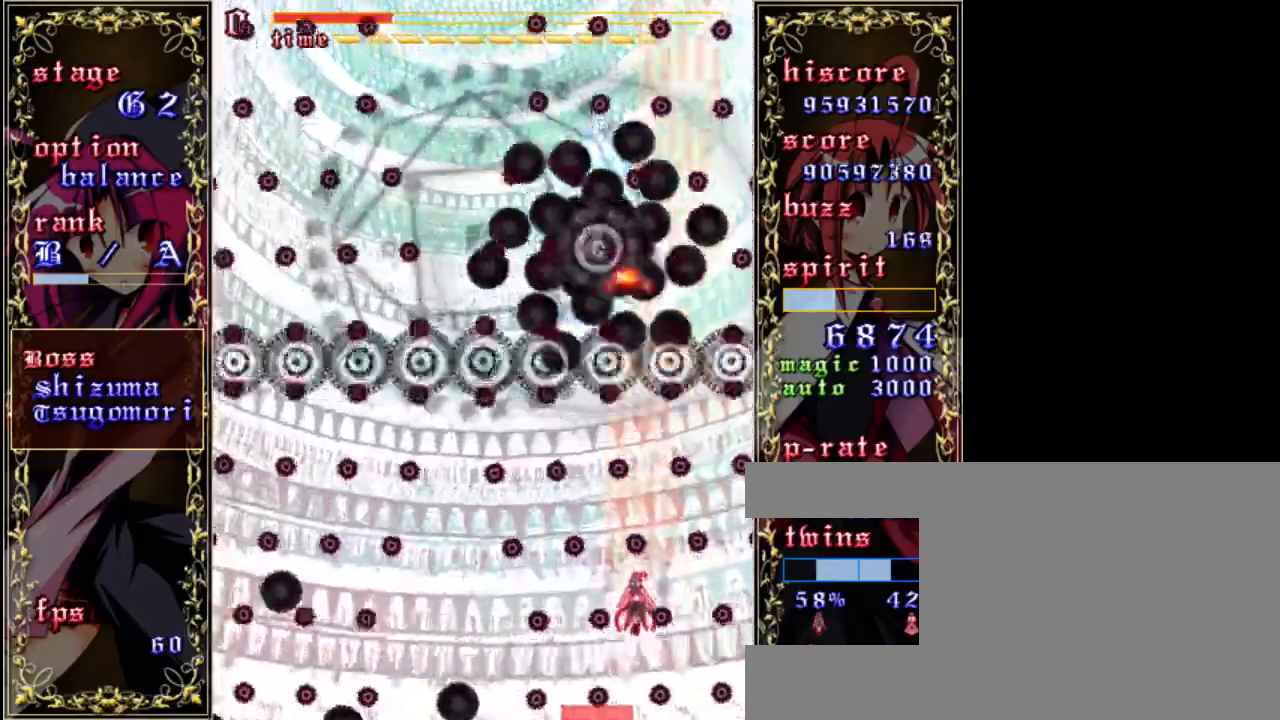
{"keys": ["shift"], "events": [[67, "up", "up"], [233, "left", "up"]]}
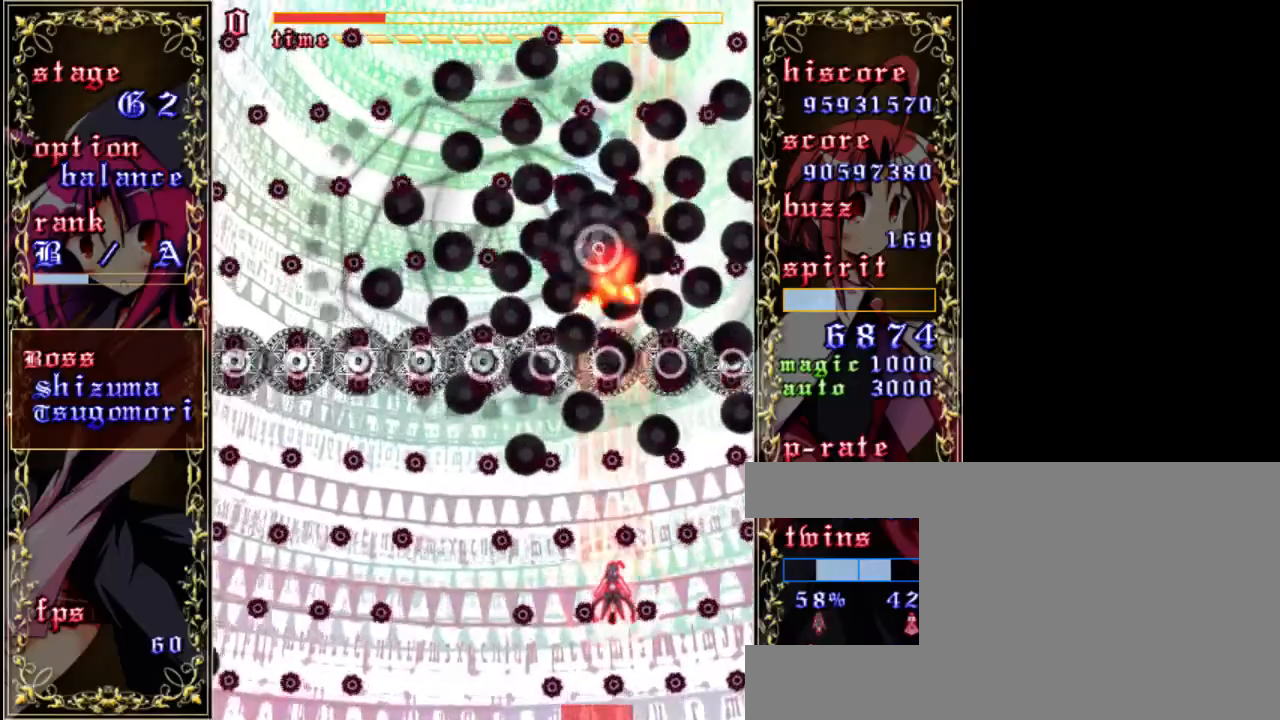
{"keys": ["shift"], "events": [[200, "left", "down"], [300, "left", "up"]]}
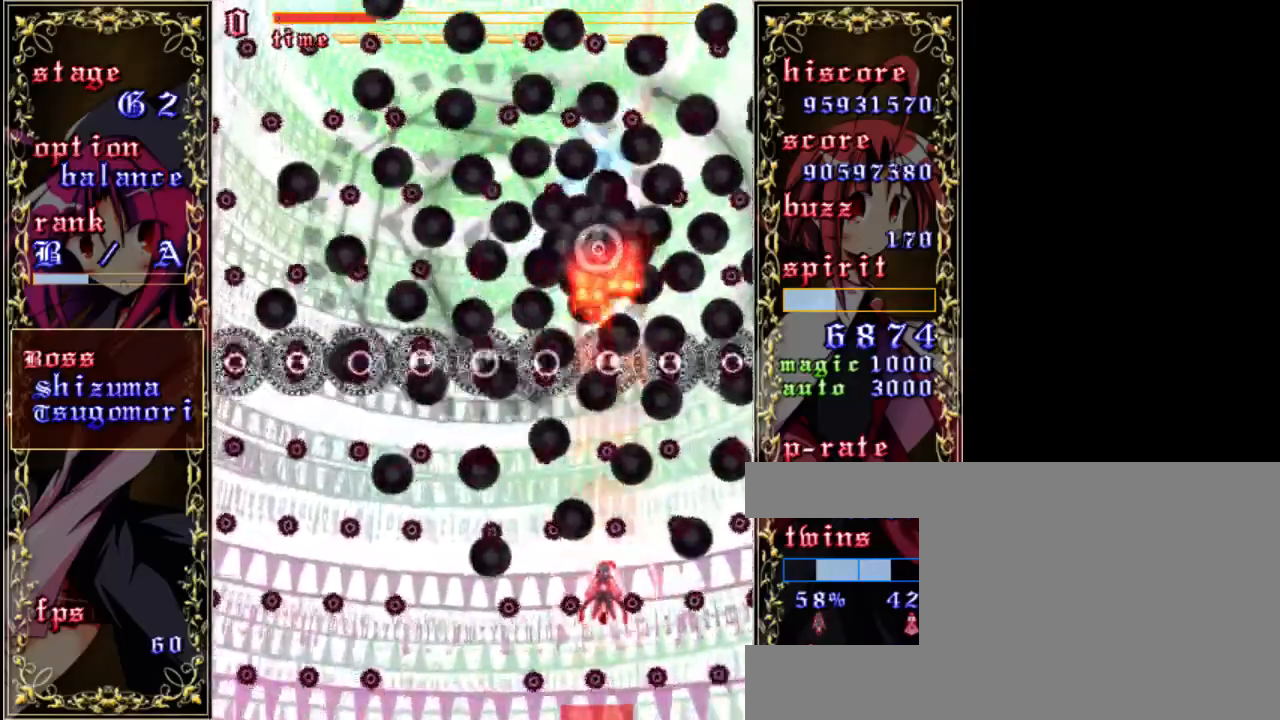
{"keys": ["left", "shift"], "events": [[33, "down", "down"], [267, "down", "up"], [433, "left", "down"]]}
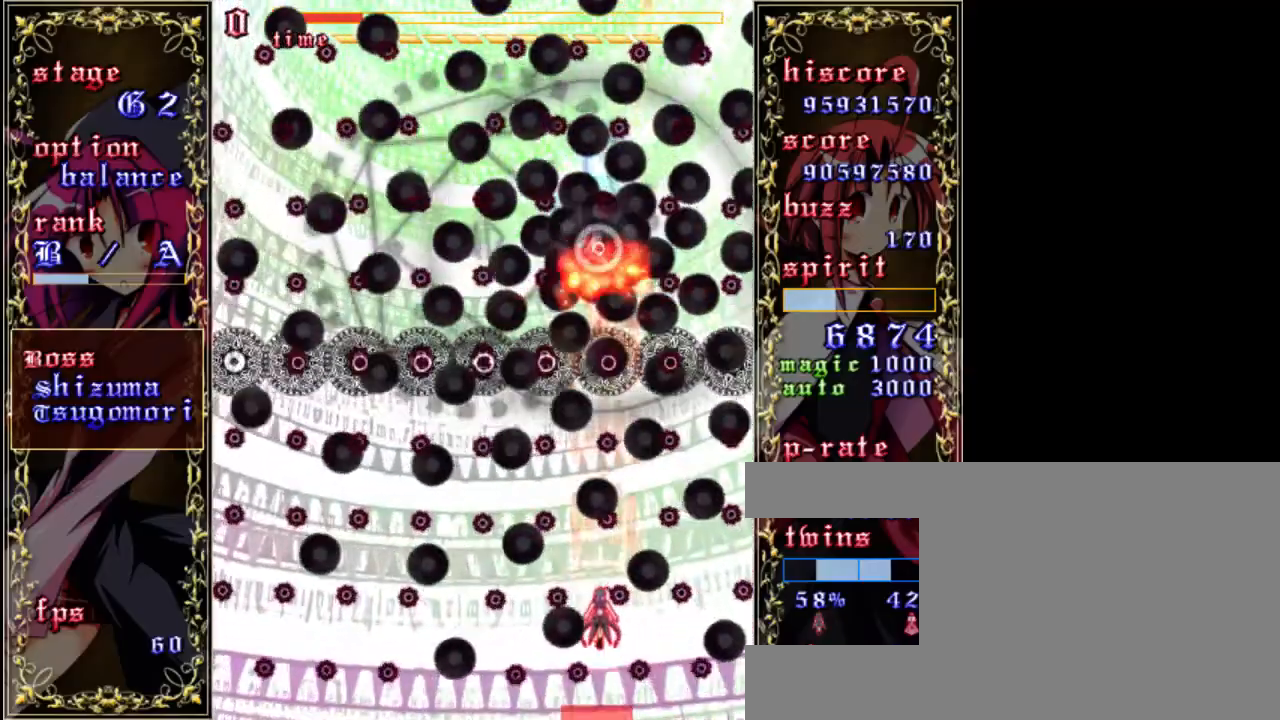
{"keys": ["down", "shift", "z"], "events": [[100, "left", "up"], [200, "left", "down"], [333, "z", "down"], [400, "down", "down"], [433, "left", "up"]]}
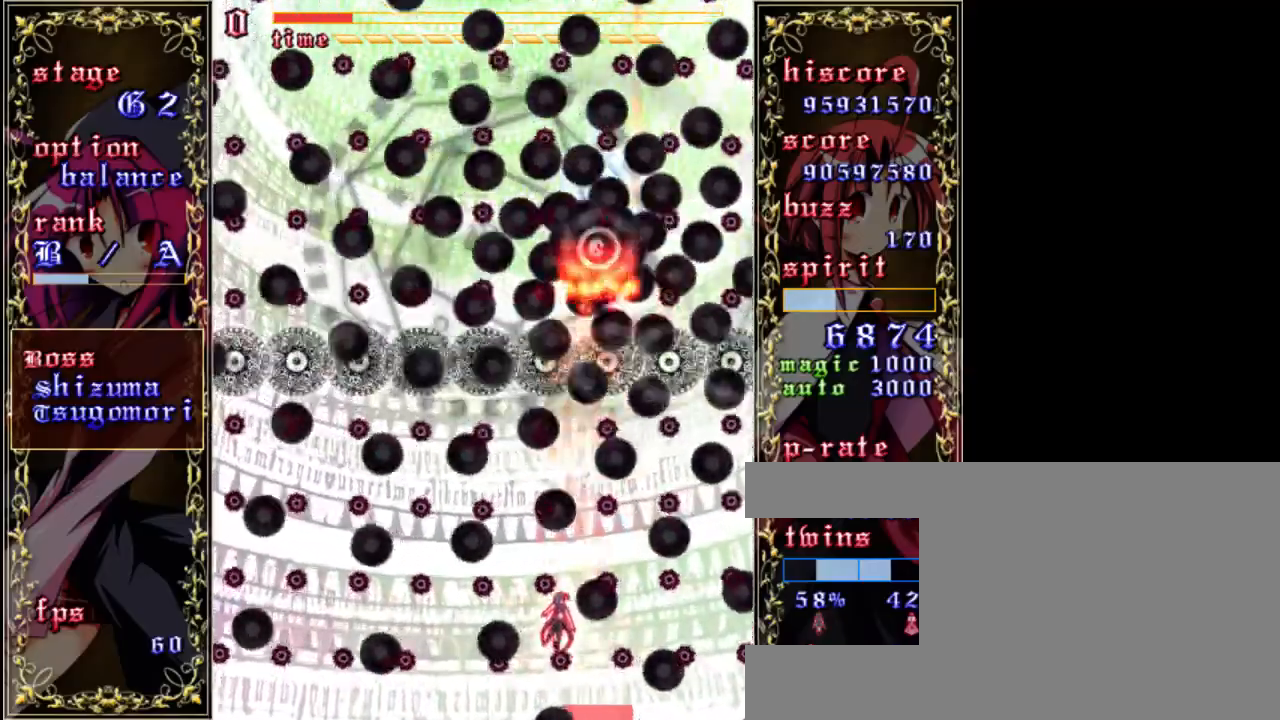
{"keys": ["shift", "z"], "events": [[167, "down", "up"], [233, "right", "down"], [400, "right", "up"]]}
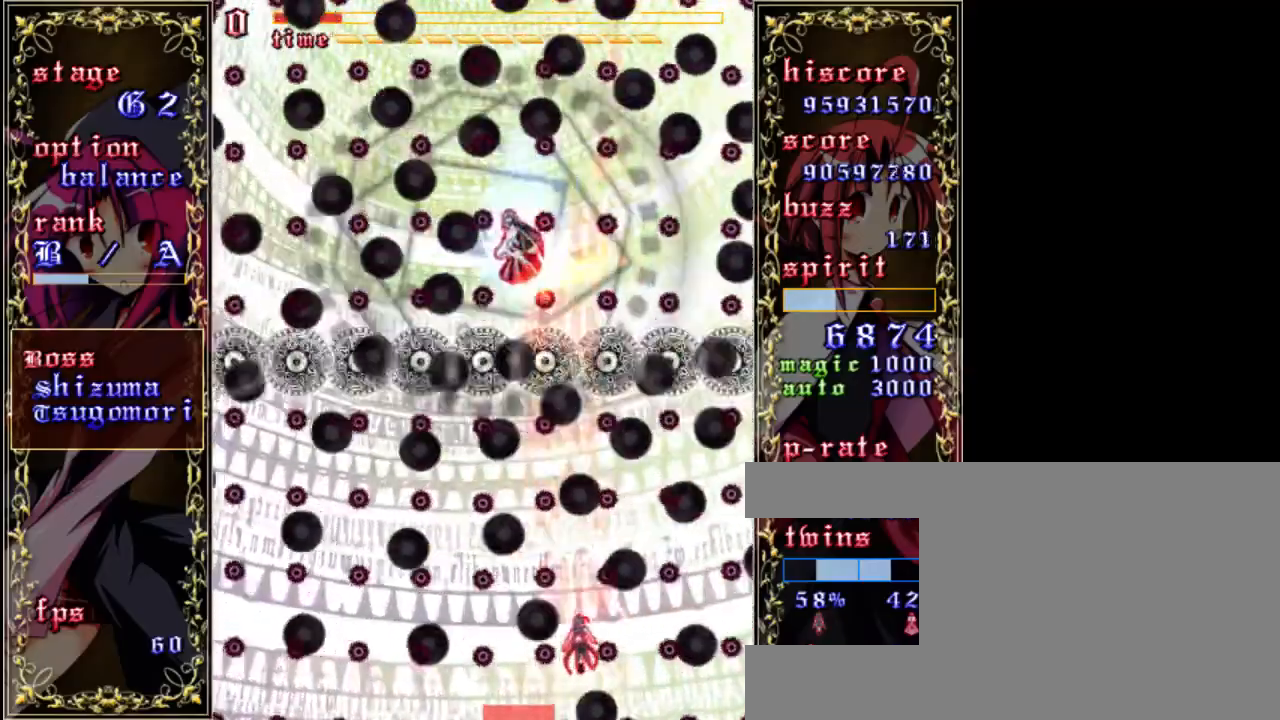
{"keys": ["down", "shift", "z"], "events": [[267, "down", "down"], [333, "right", "down"], [500, "right", "up"]]}
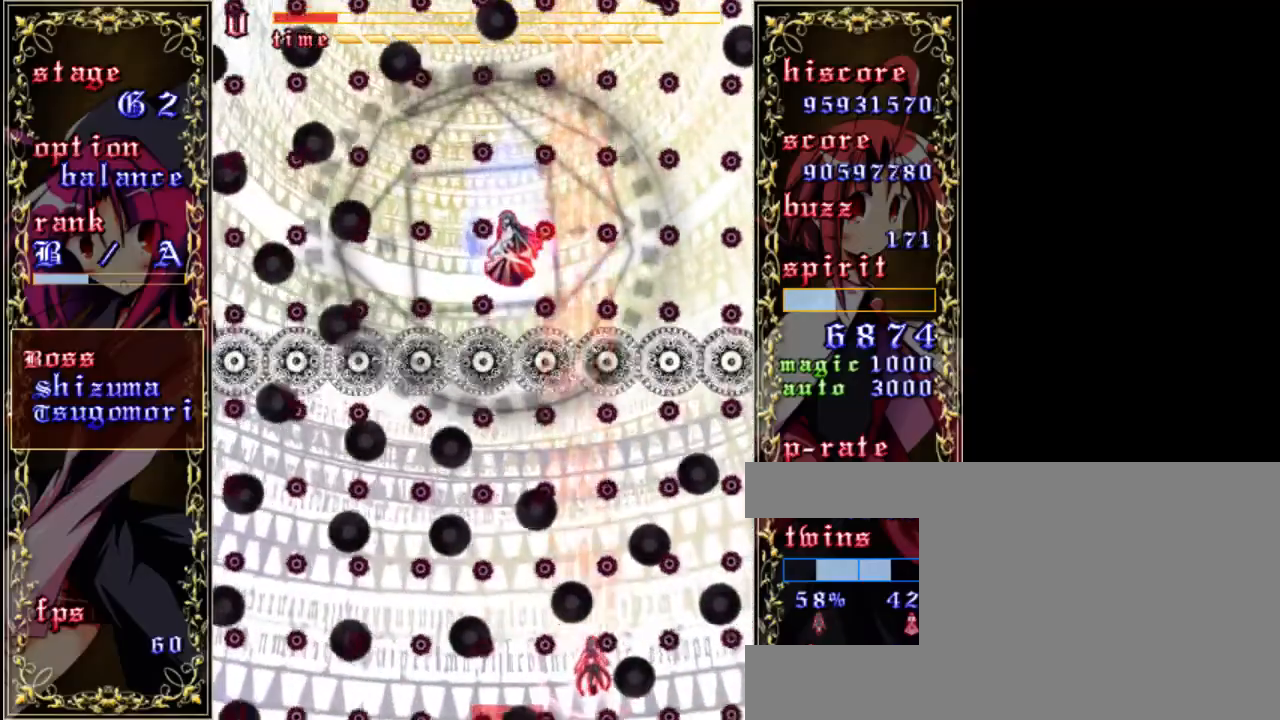
{"keys": ["left", "shift", "z"], "events": [[167, "down", "up"], [467, "left", "down"]]}
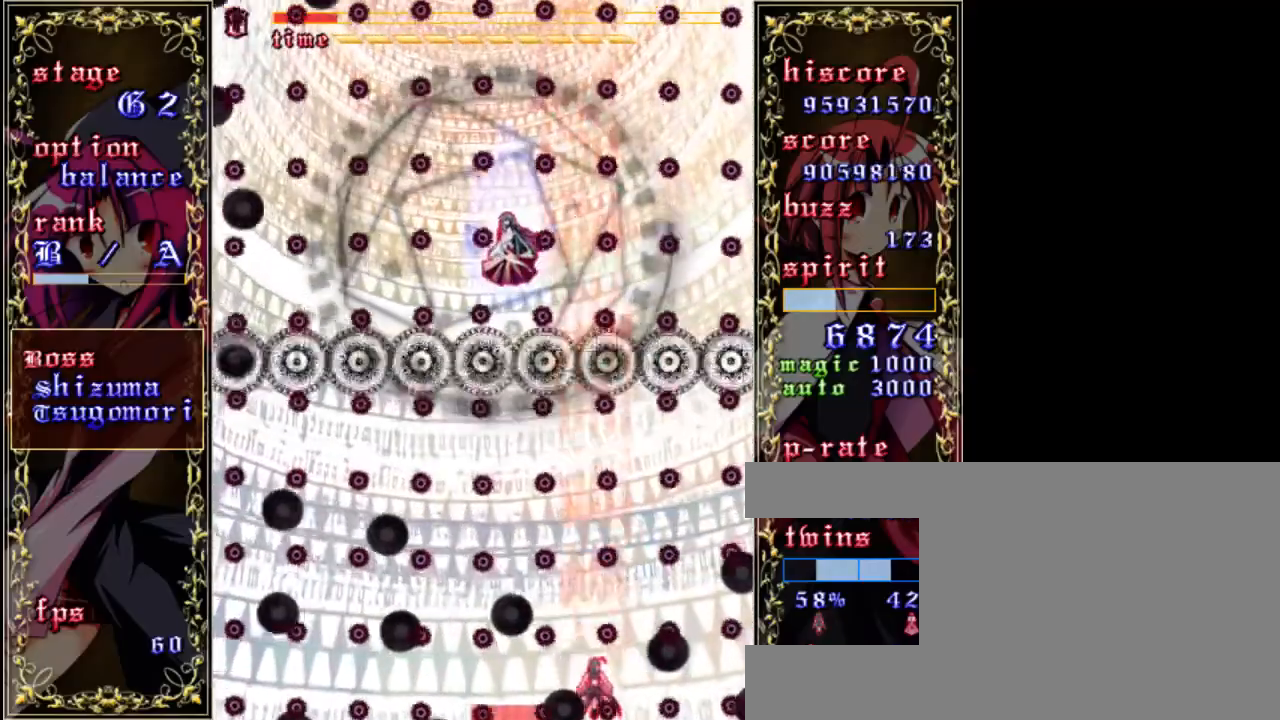
{"keys": ["shift", "up", "z"], "events": [[167, "left", "up"], [200, "up", "down"]]}
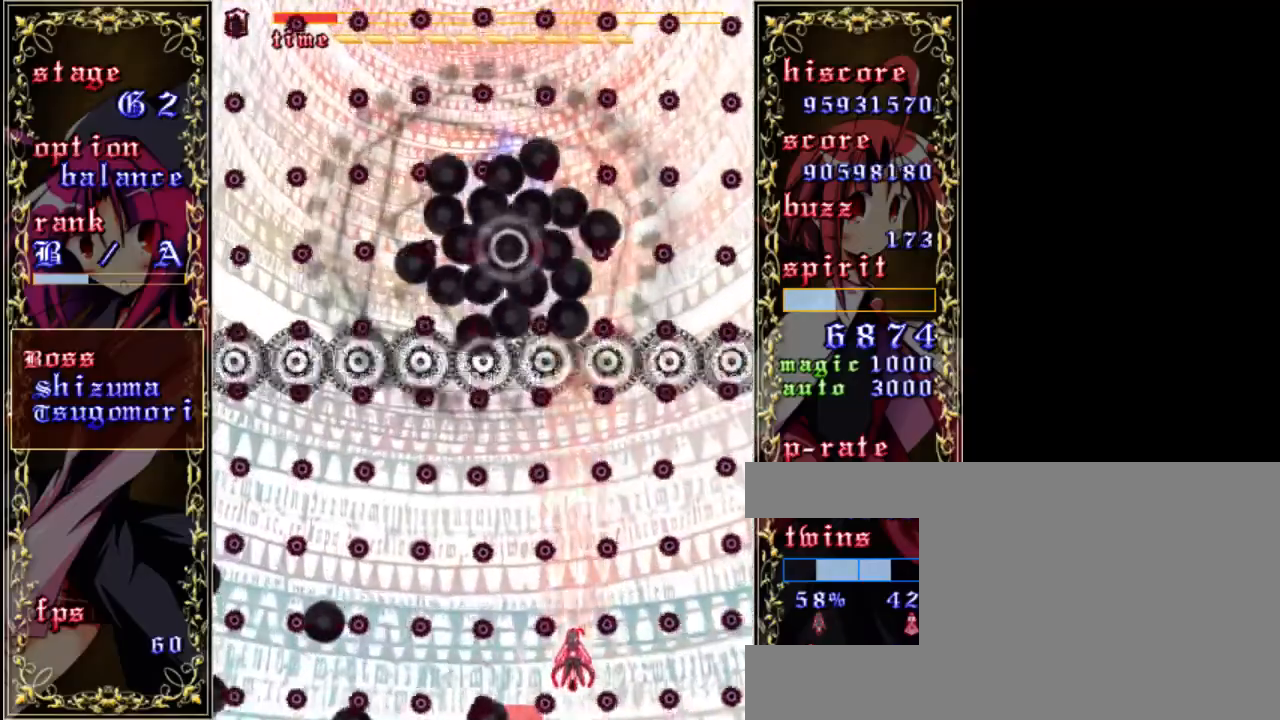
{"keys": ["left", "shift", "up", "z"], "events": [[133, "left", "down"], [200, "up", "up"], [233, "left", "up"], [333, "right", "down"], [400, "up", "down"], [433, "right", "up"], [500, "left", "down"]]}
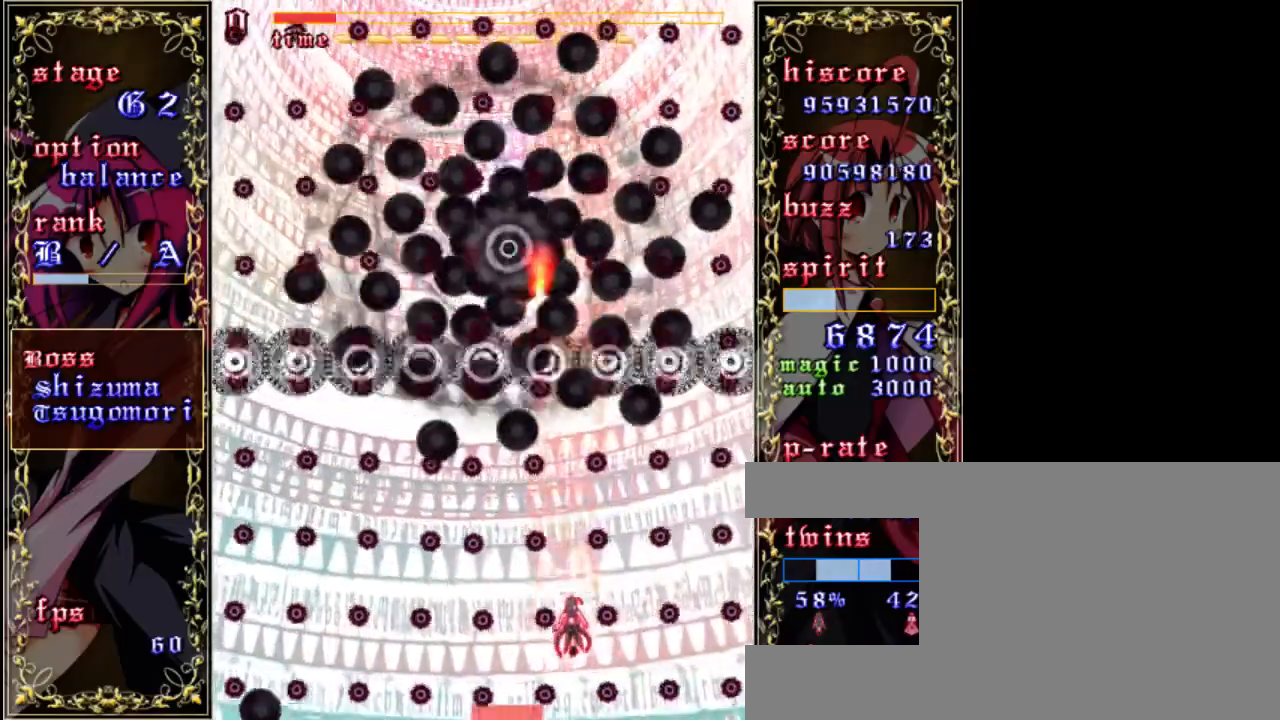
{"keys": ["right", "shift", "up", "z"], "events": [[67, "up", "up"], [167, "left", "up"], [333, "up", "down"], [367, "right", "down"]]}
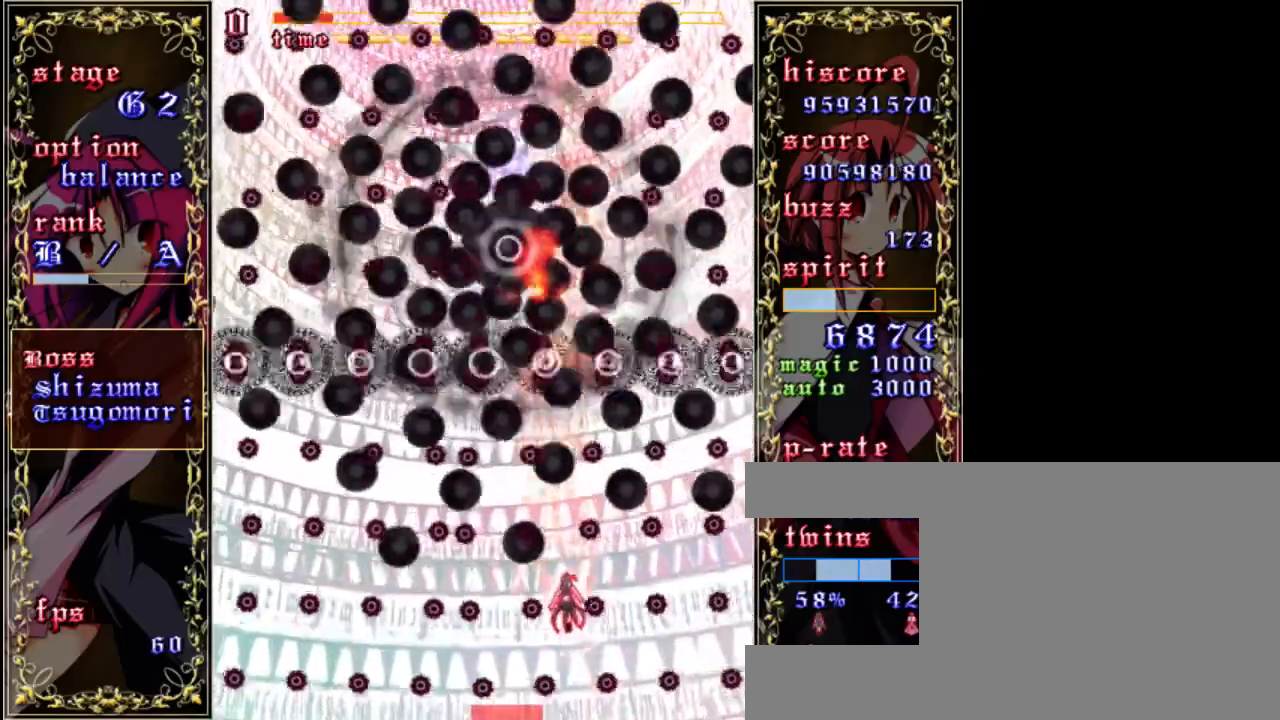
{"keys": ["shift", "z"], "events": [[33, "right", "up"], [67, "up", "up"], [200, "left", "down"], [467, "left", "up"]]}
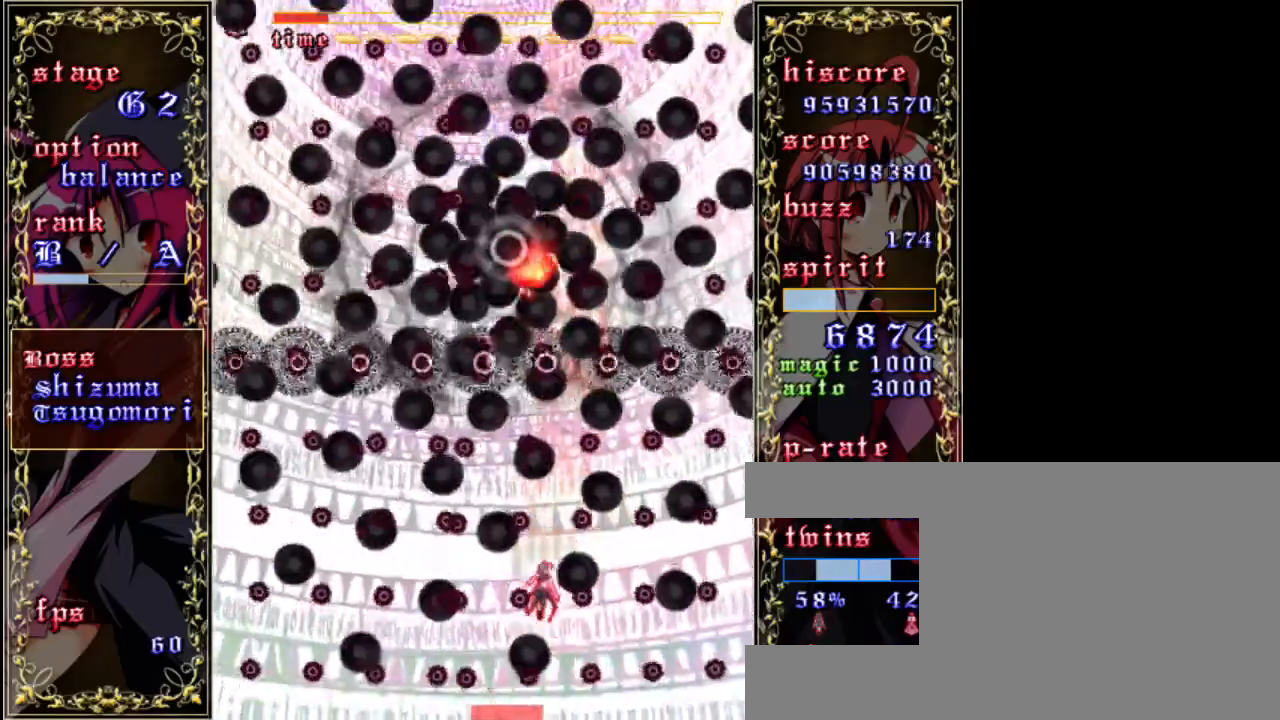
{"keys": ["down", "left", "shift", "z"], "events": [[133, "down", "down"], [400, "left", "down"]]}
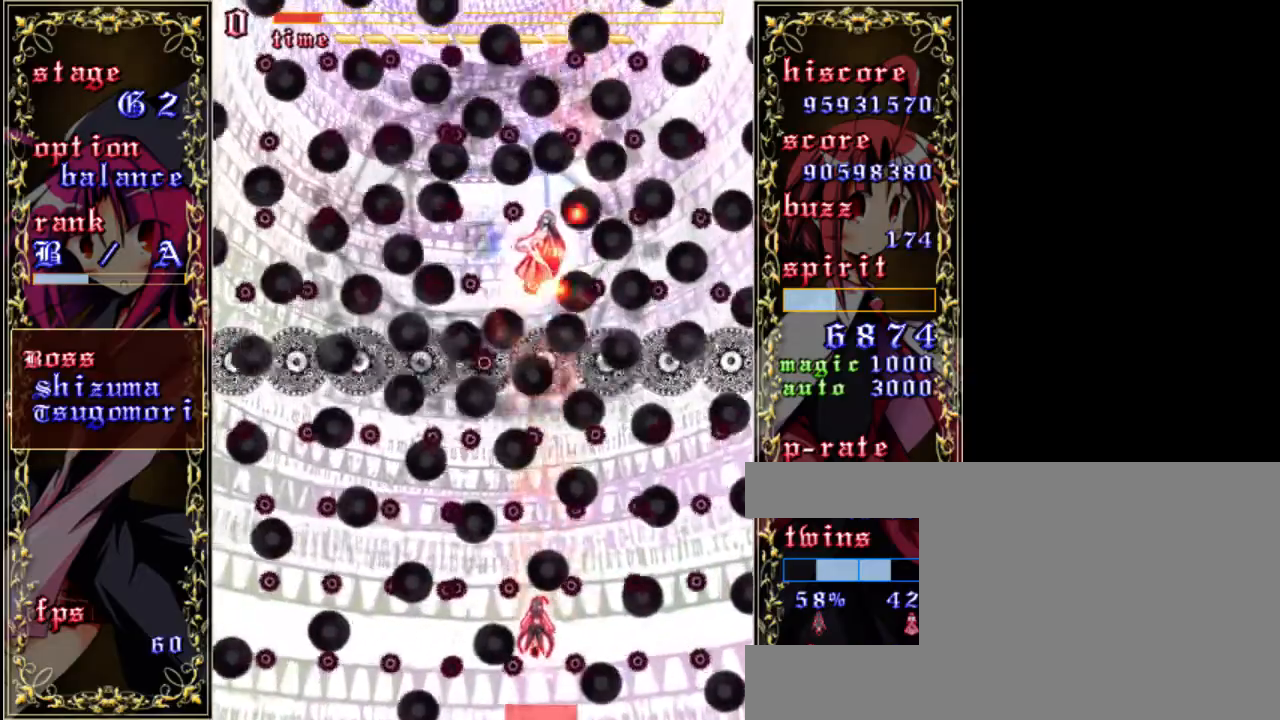
{"keys": ["shift", "z"], "events": [[33, "left", "up"], [133, "down", "up"]]}
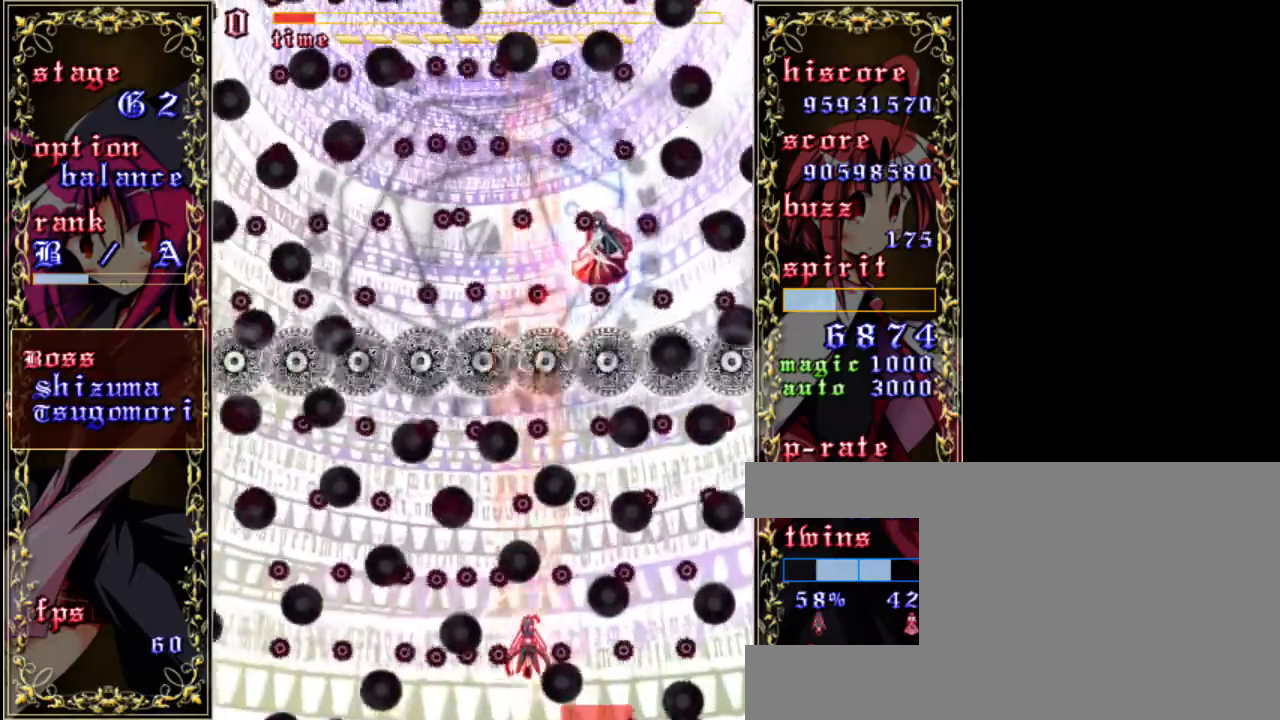
{"keys": ["down", "shift", "z"], "events": [[33, "down", "down"], [67, "right", "down"], [233, "right", "up"], [300, "right", "down"], [500, "right", "up"]]}
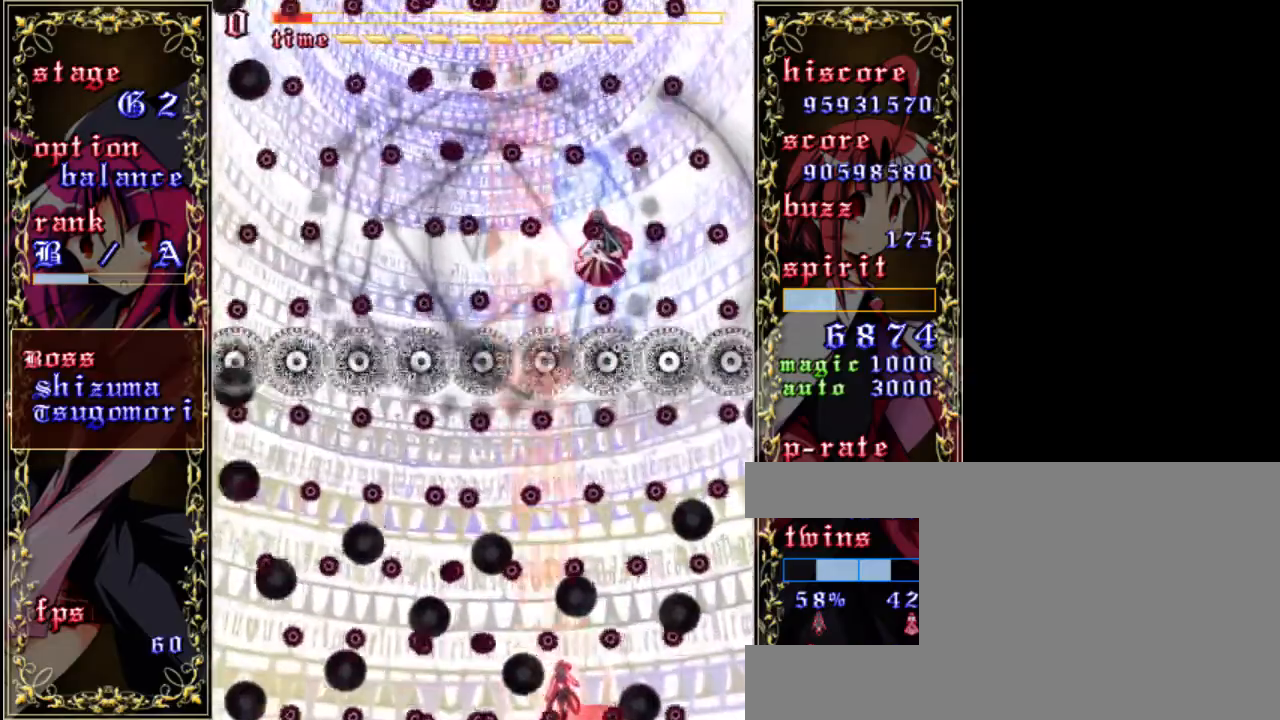
{"keys": ["shift", "z"], "events": [[400, "left", "down"], [433, "down", "up"], [500, "left", "up"]]}
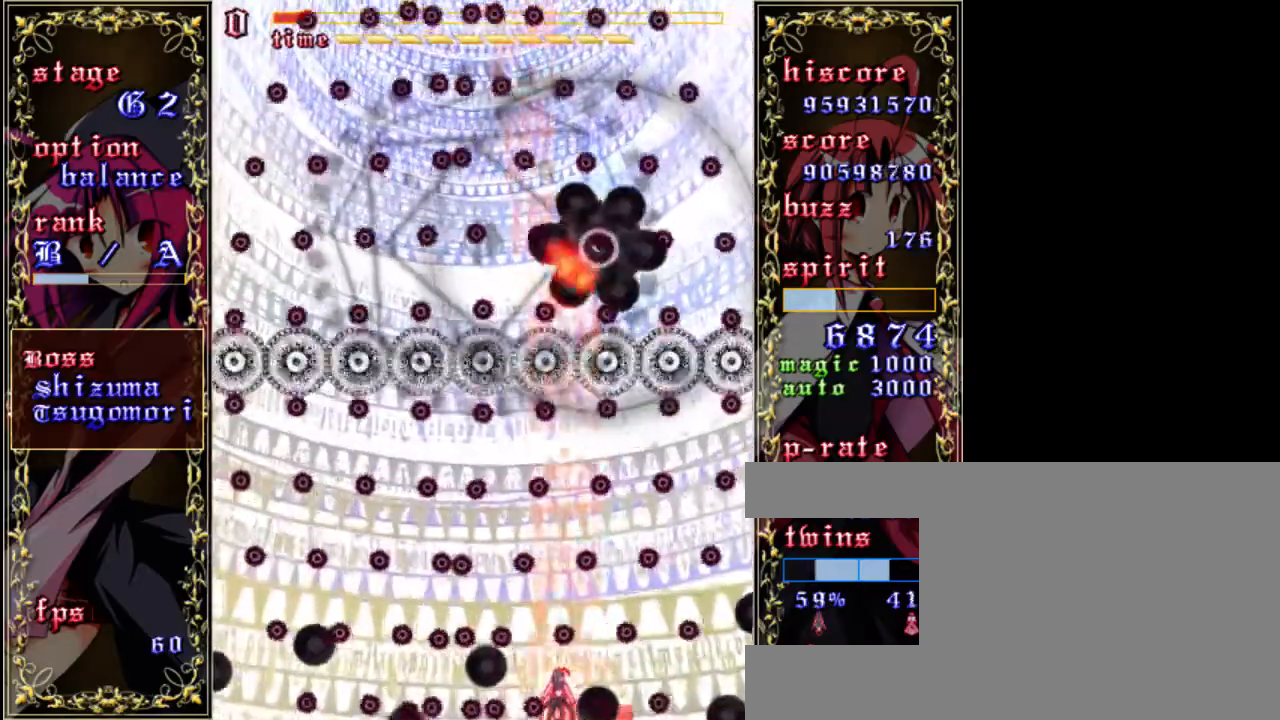
{"keys": ["shift", "z"], "events": [[67, "right", "down"], [367, "right", "up"]]}
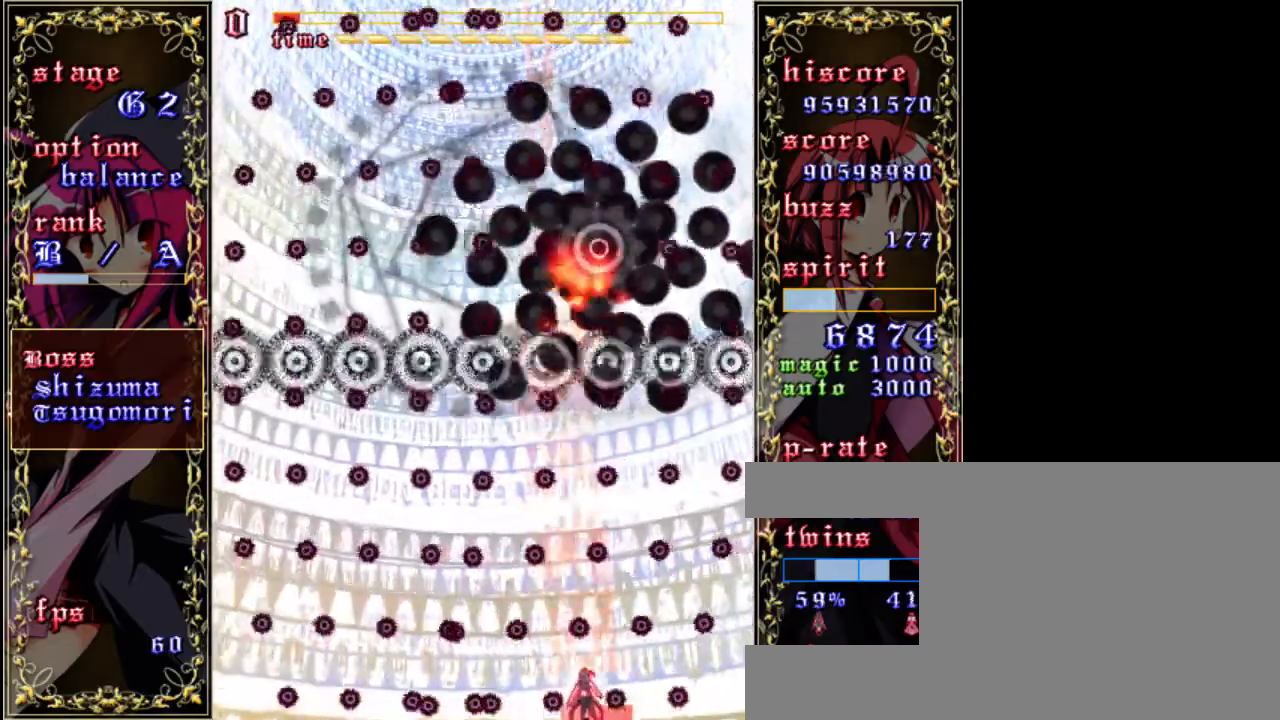
{"keys": ["left", "shift", "z"], "events": [[33, "right", "down"], [33, "up", "down"], [233, "right", "up"], [300, "left", "down"], [333, "up", "up"]]}
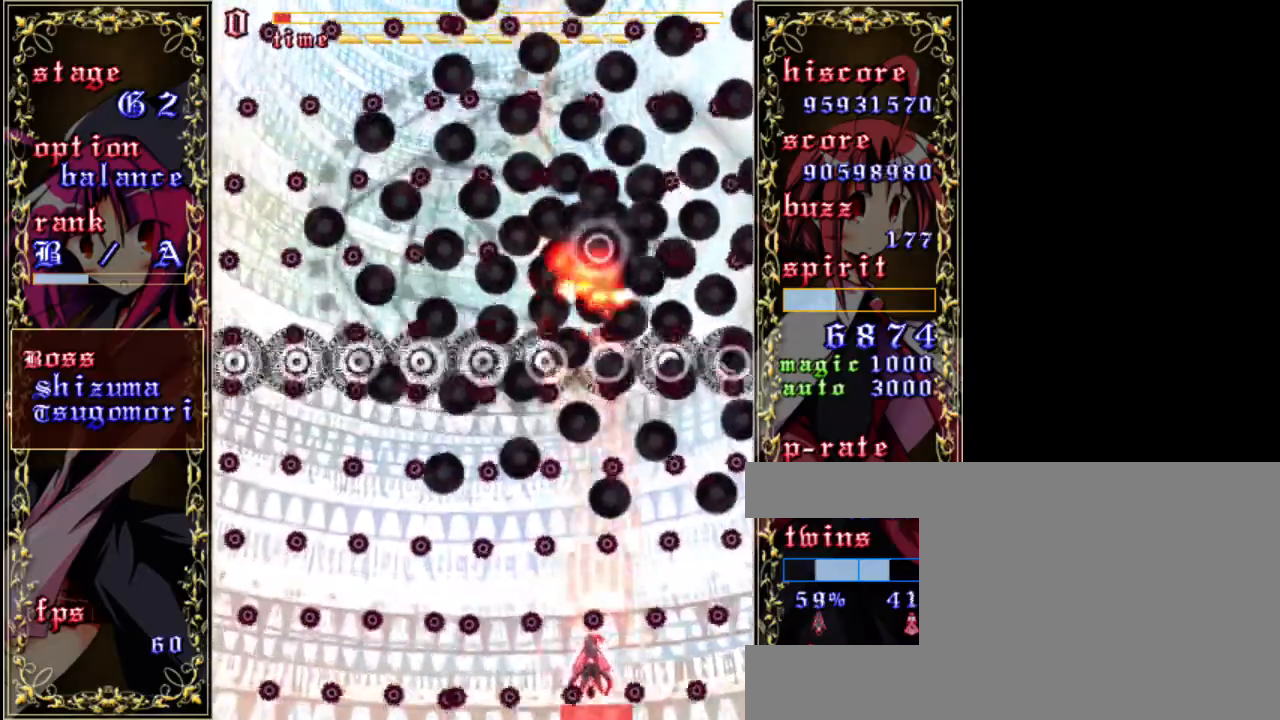
{"keys": ["right", "shift", "z"], "events": [[100, "left", "up"], [100, "up", "down"], [467, "up", "up"], [500, "right", "down"]]}
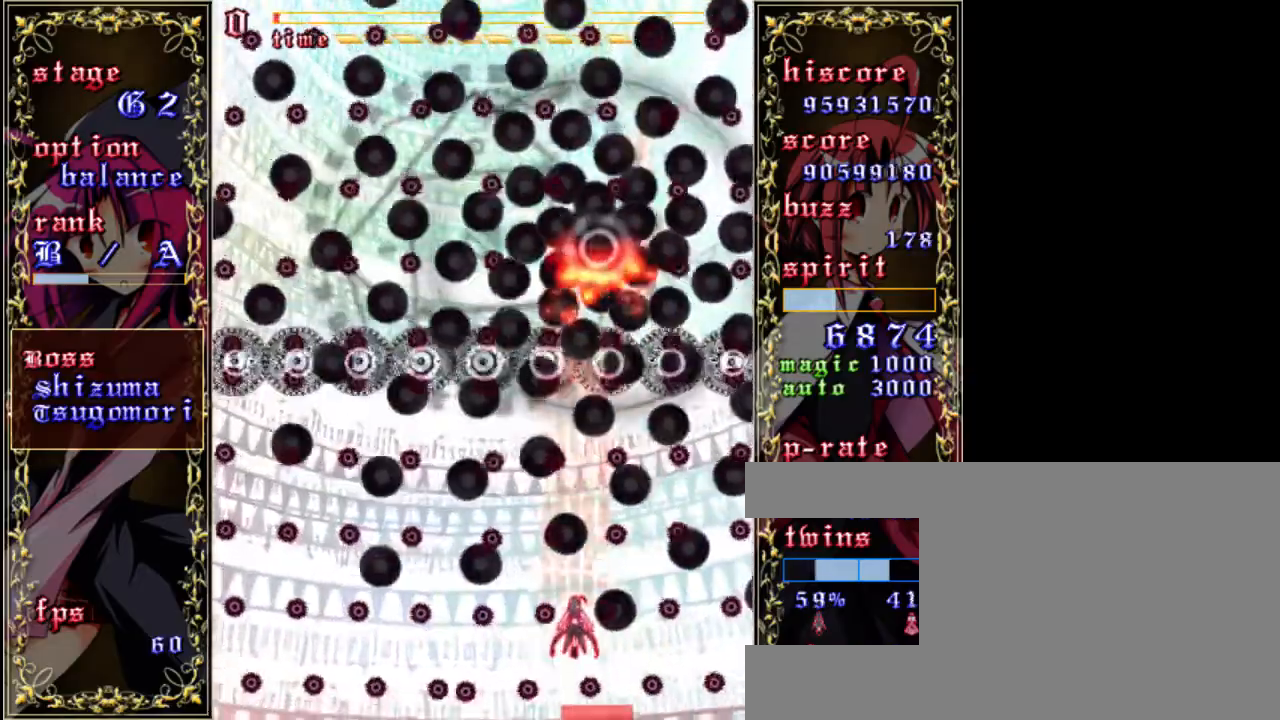
{"keys": ["shift", "z"], "events": [[100, "down", "down"], [167, "right", "up"], [233, "down", "up"]]}
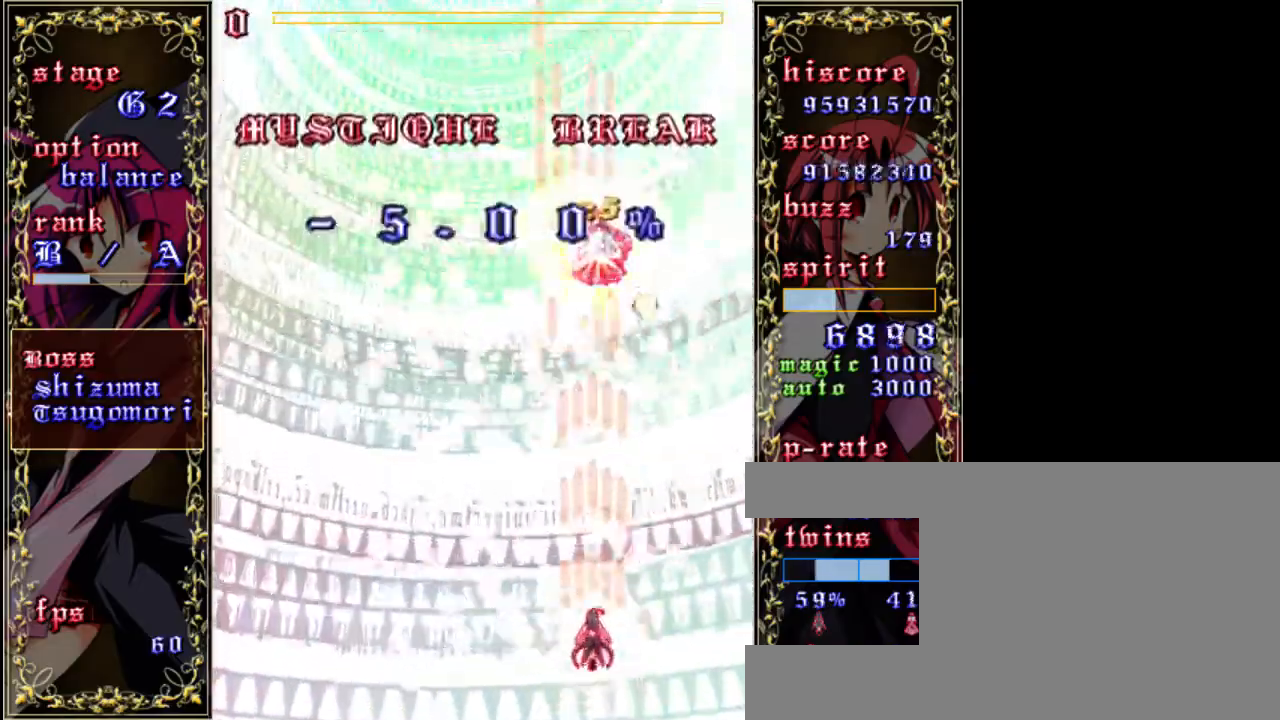
{"keys": ["z"], "events": [[333, "left", "down"], [433, "left", "up"], [433, "shift", "up"]]}
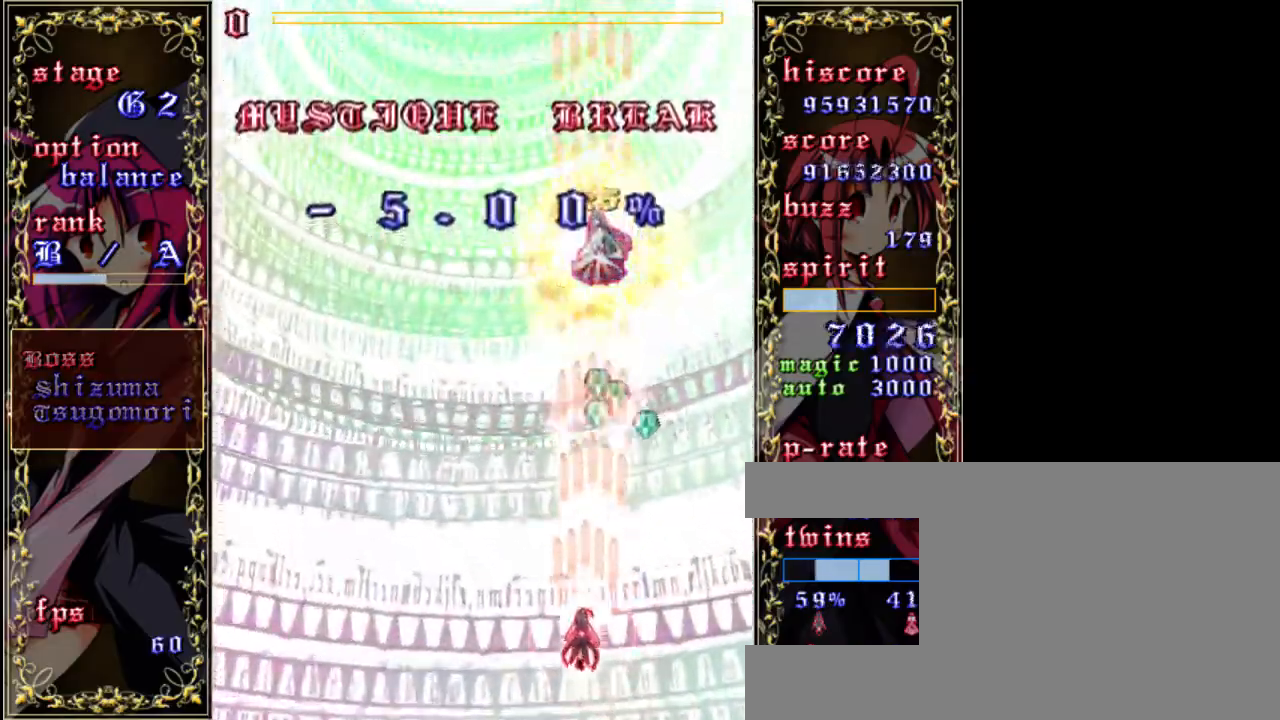
{"keys": ["z"], "events": [[167, "up", "down"], [300, "right", "down"], [433, "right", "up"], [433, "up", "up"]]}
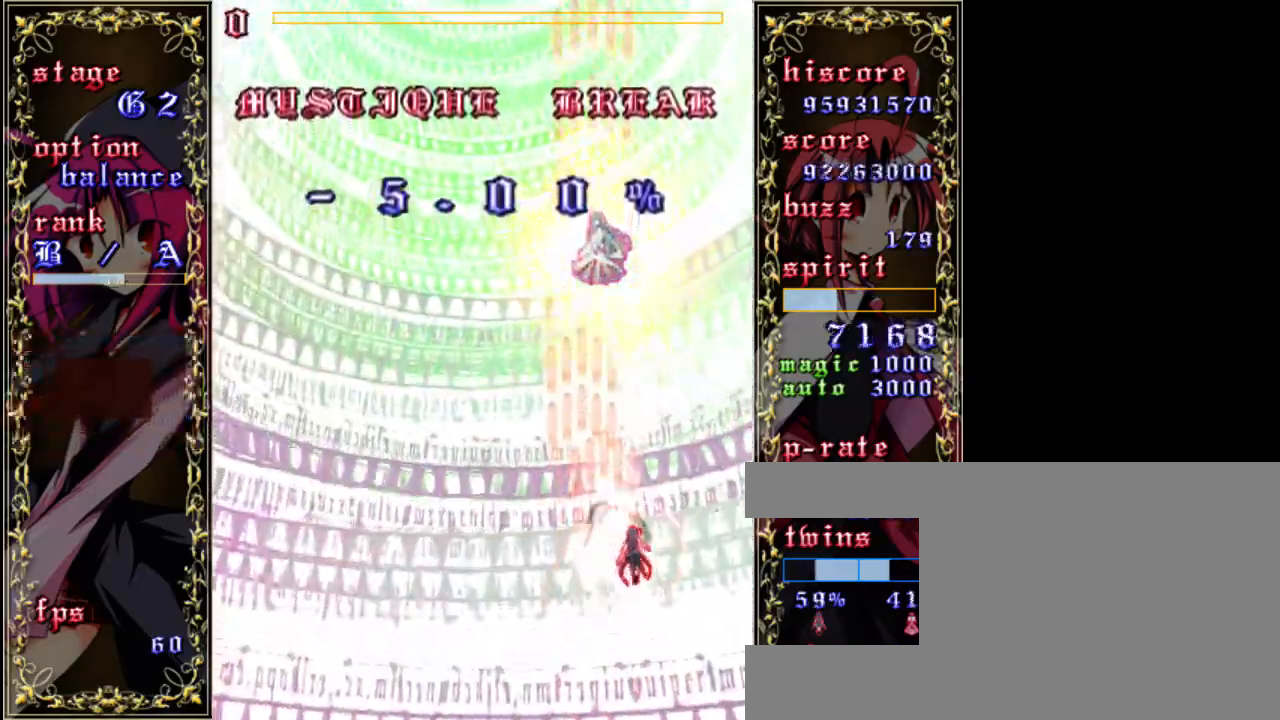
{"keys": ["down", "left", "z"], "events": [[100, "left", "down"], [500, "down", "down"]]}
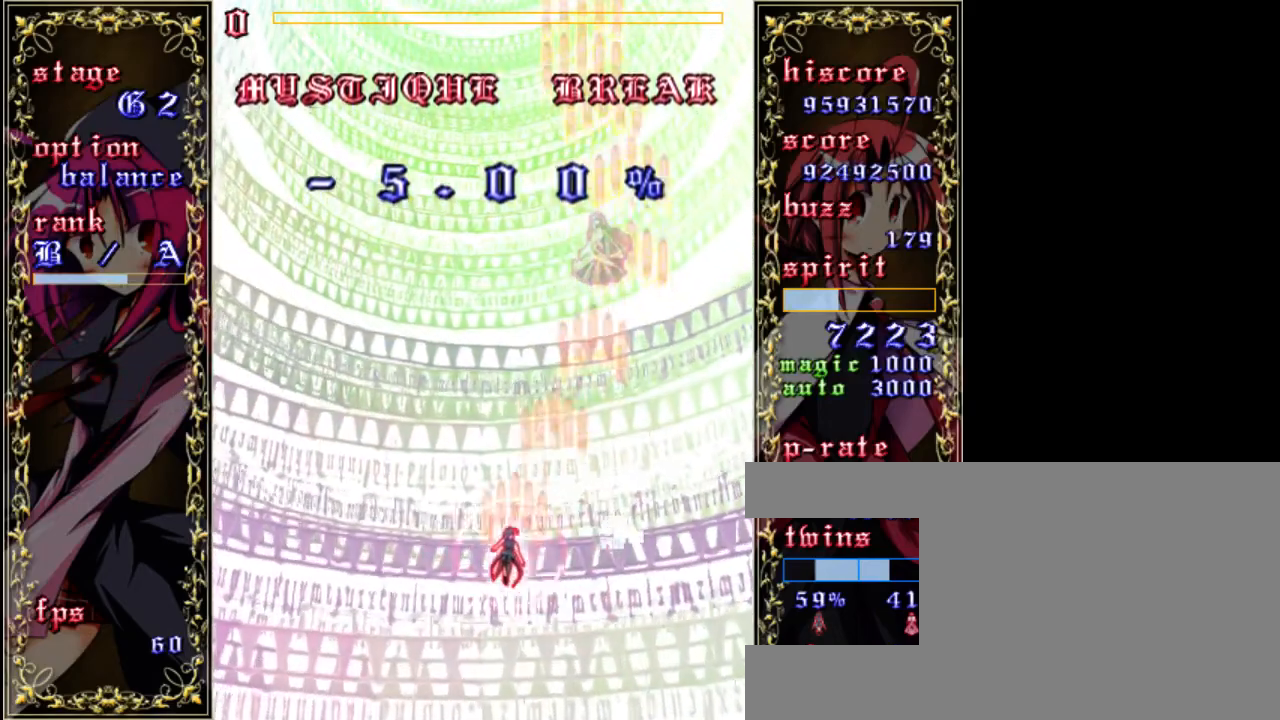
{"keys": ["z"], "events": [[33, "left", "up"], [100, "a", "down"], [200, "down", "up"], [233, "a", "up"]]}